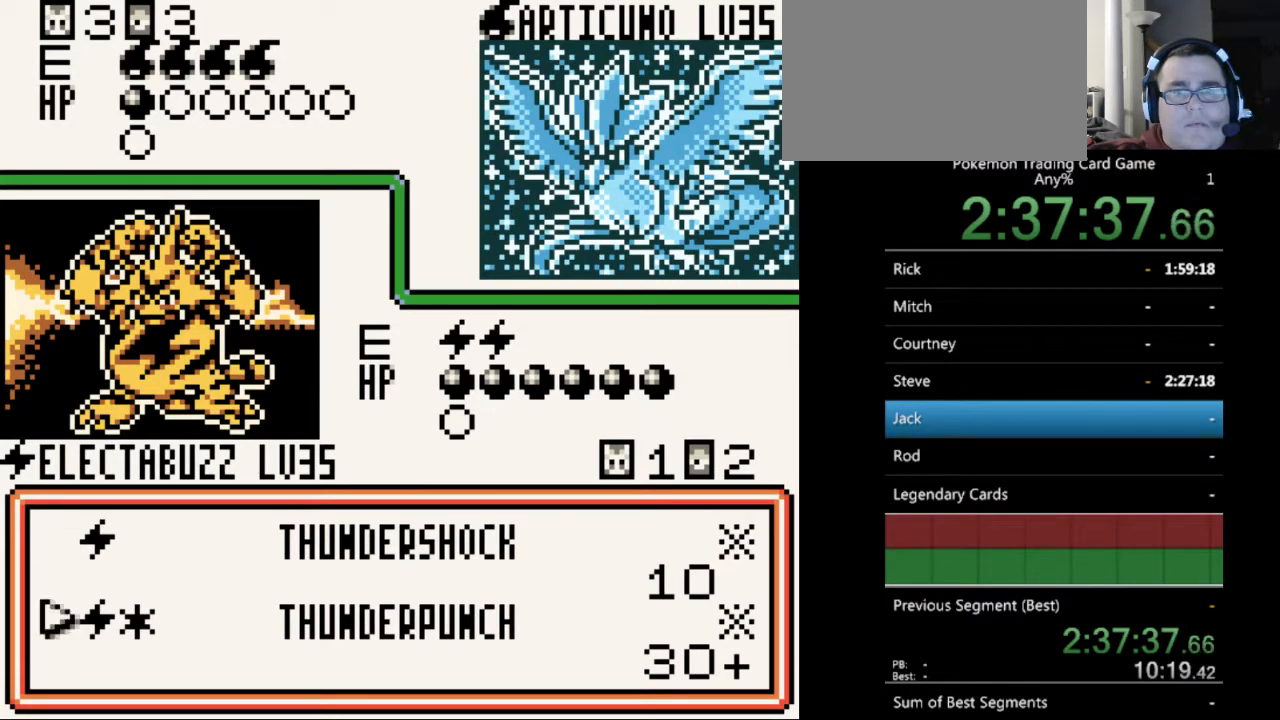
Gameplay with a controller (Nintendo layout); each line is a JSON object with the inputs held at the frame after it. "events" lists button and stick changes between this image and that frame as [ms after this image, input, new state], when the widget could be followed in between. Not read: L3 R3.
{"buttons": [], "events": []}
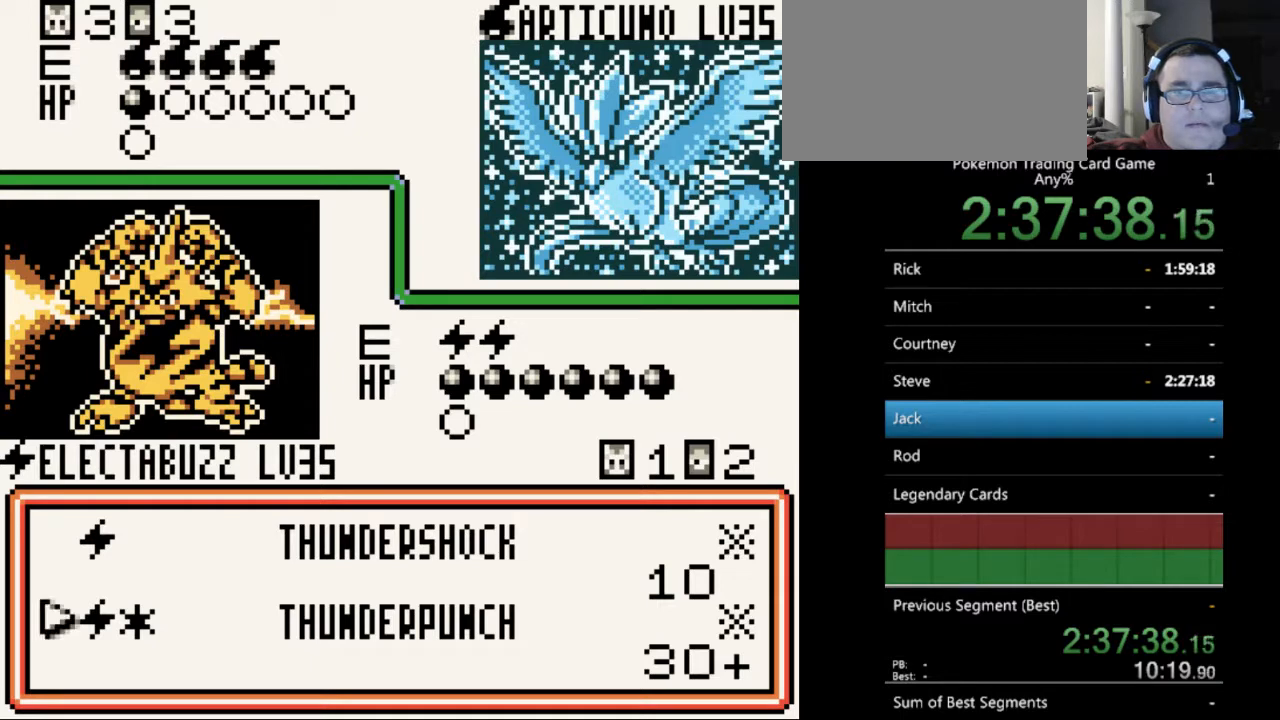
{"buttons": ["A"], "events": [[400, "A", "down"]]}
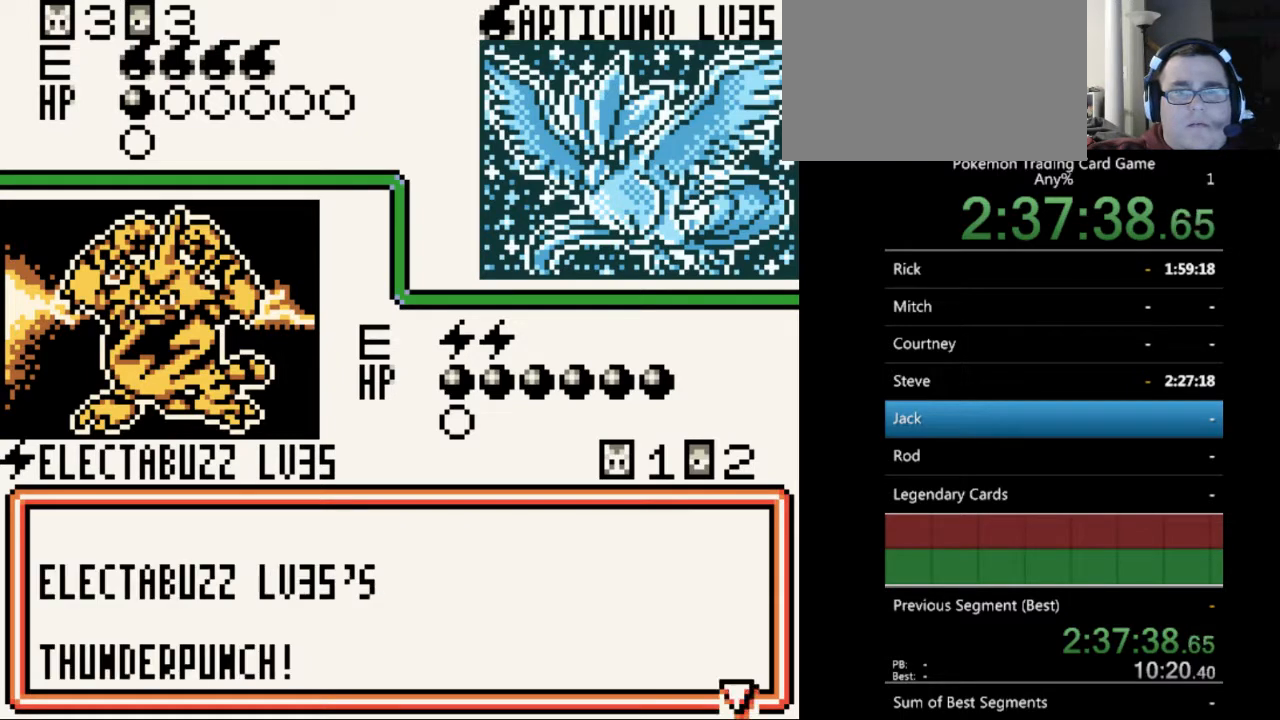
{"buttons": [], "events": [[33, "A", "up"], [400, "A", "down"], [500, "A", "up"]]}
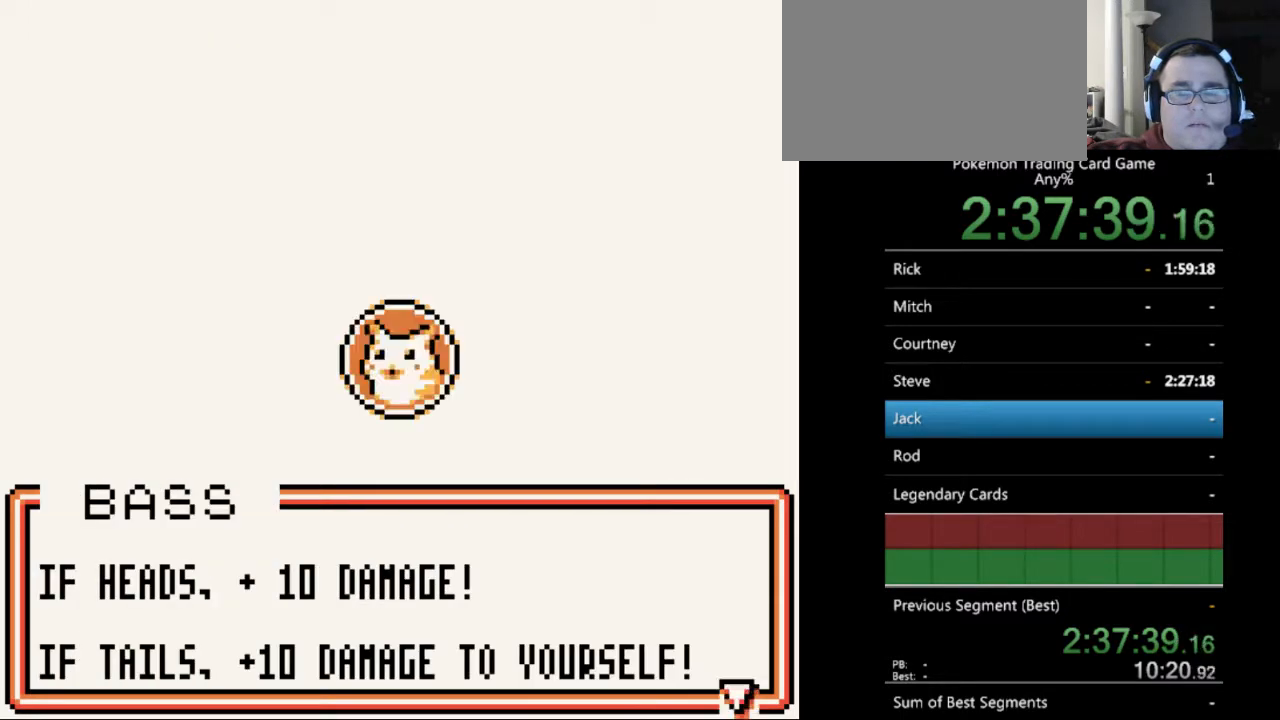
{"buttons": [], "events": []}
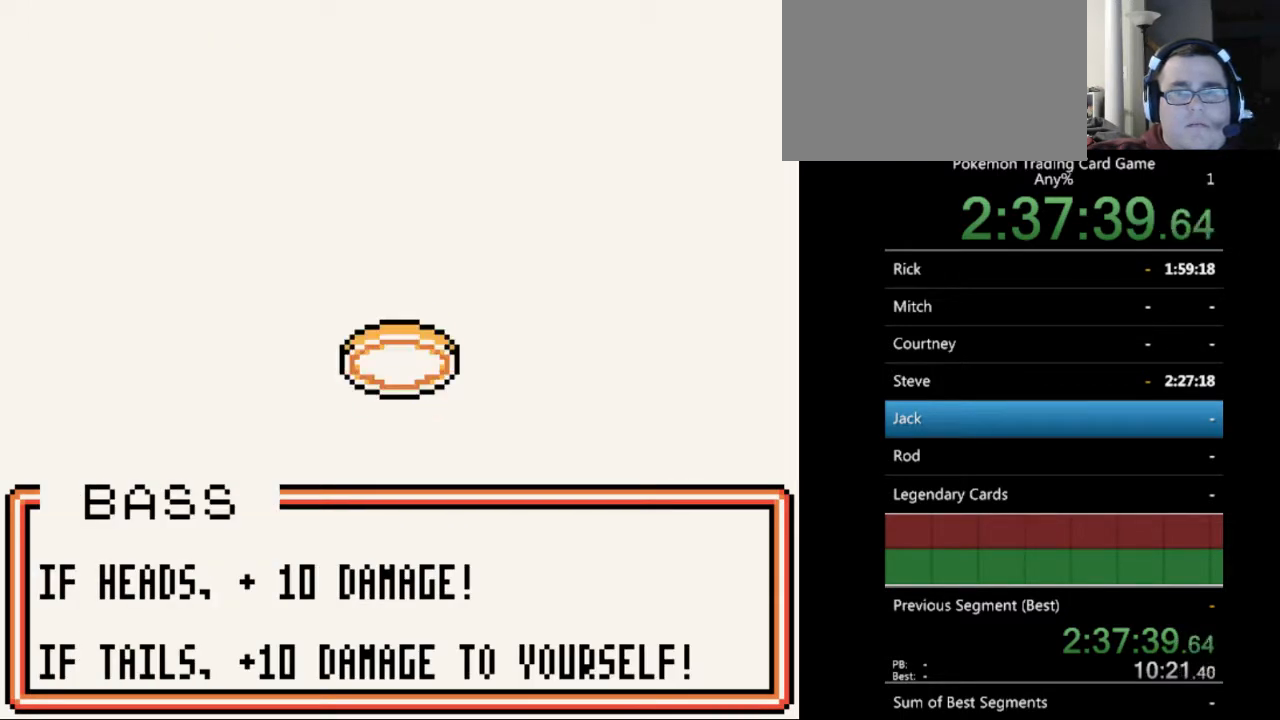
{"buttons": [], "events": [[233, "A", "down"], [333, "A", "up"]]}
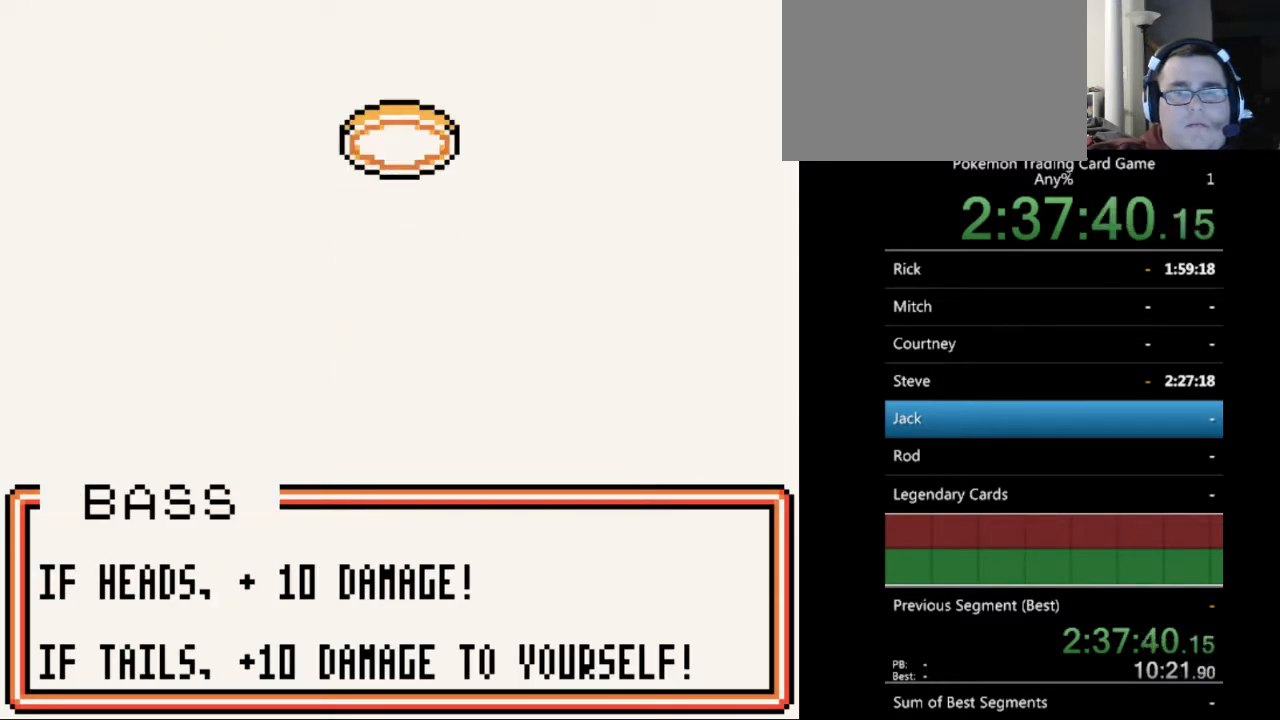
{"buttons": [], "events": []}
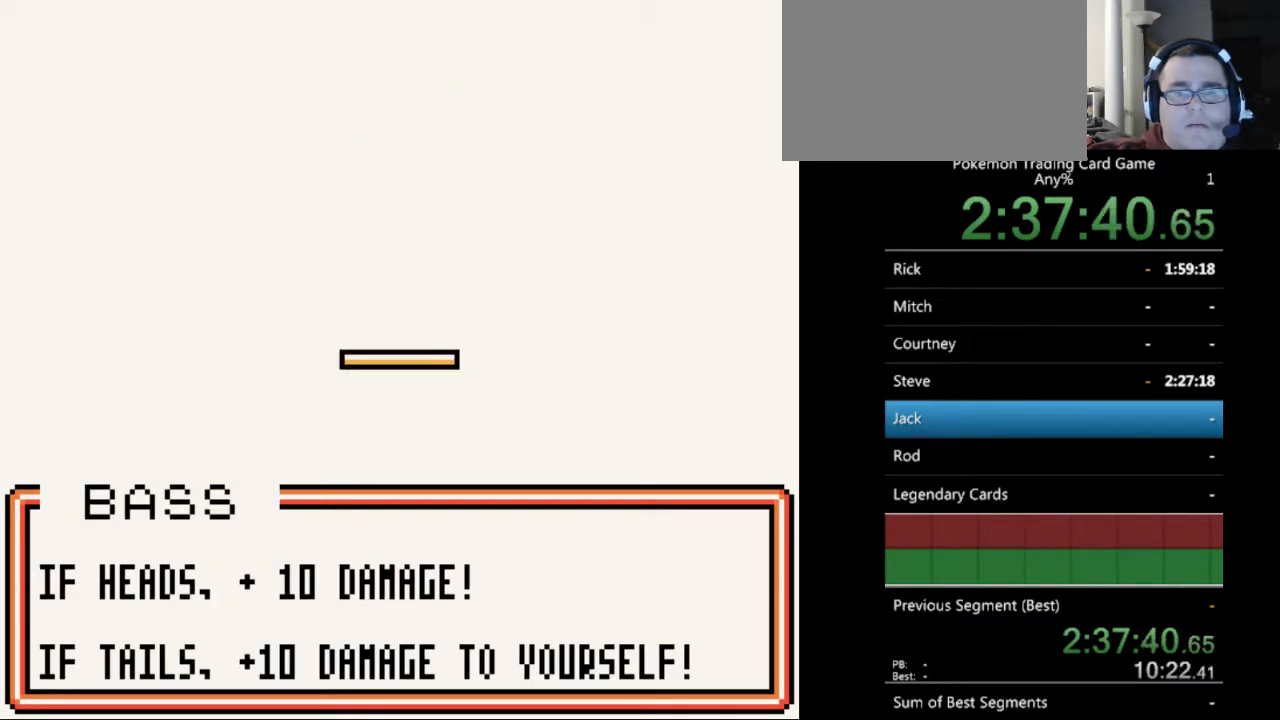
{"buttons": [], "events": []}
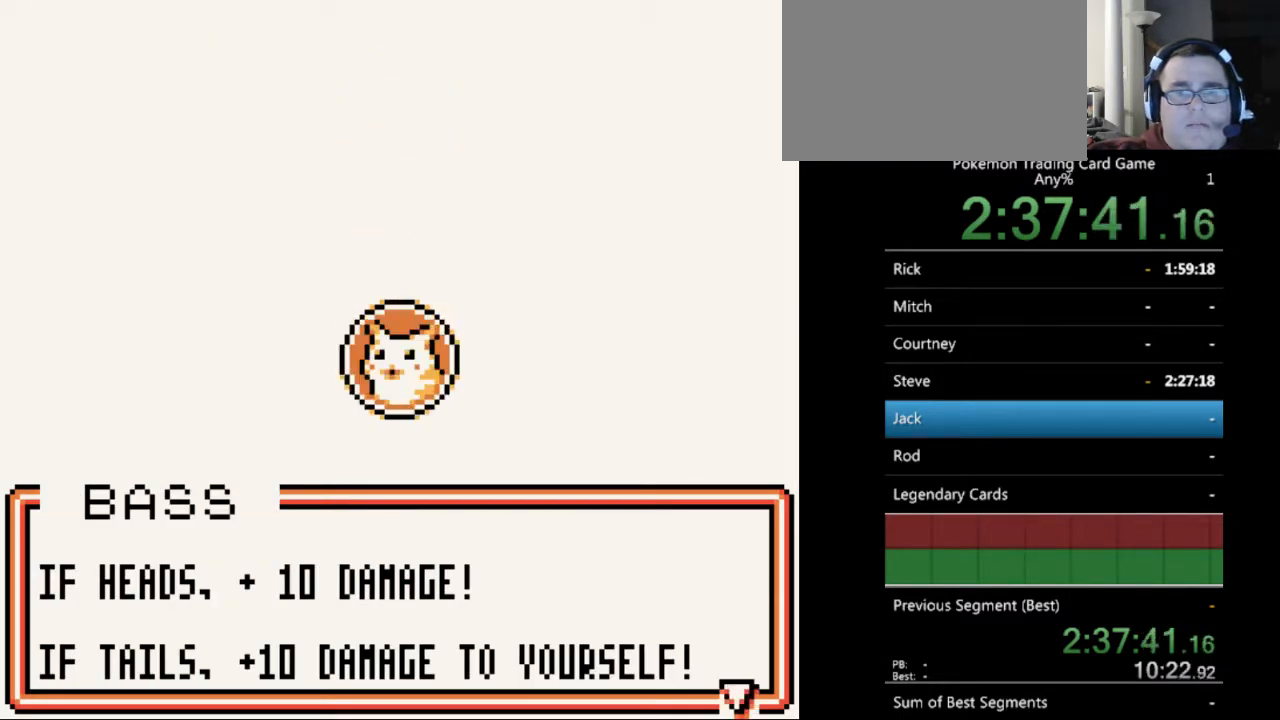
{"buttons": [], "events": [[133, "B", "down"], [233, "B", "up"]]}
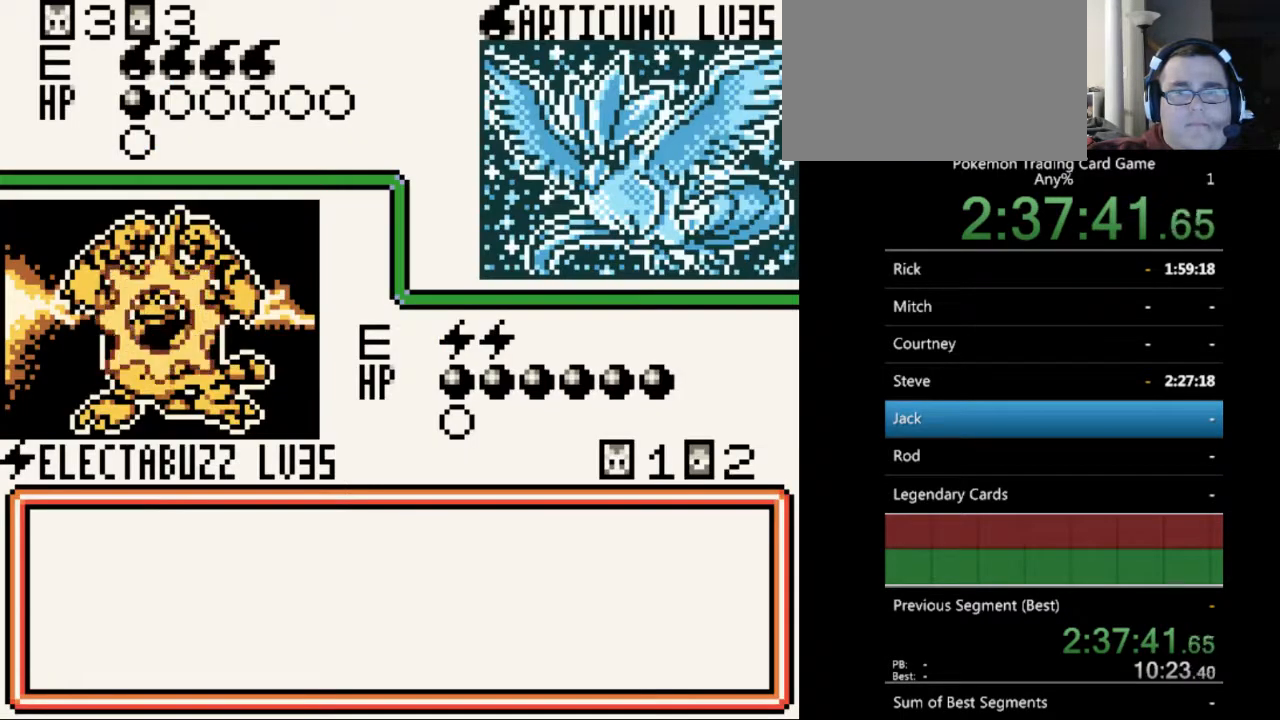
{"buttons": [], "events": []}
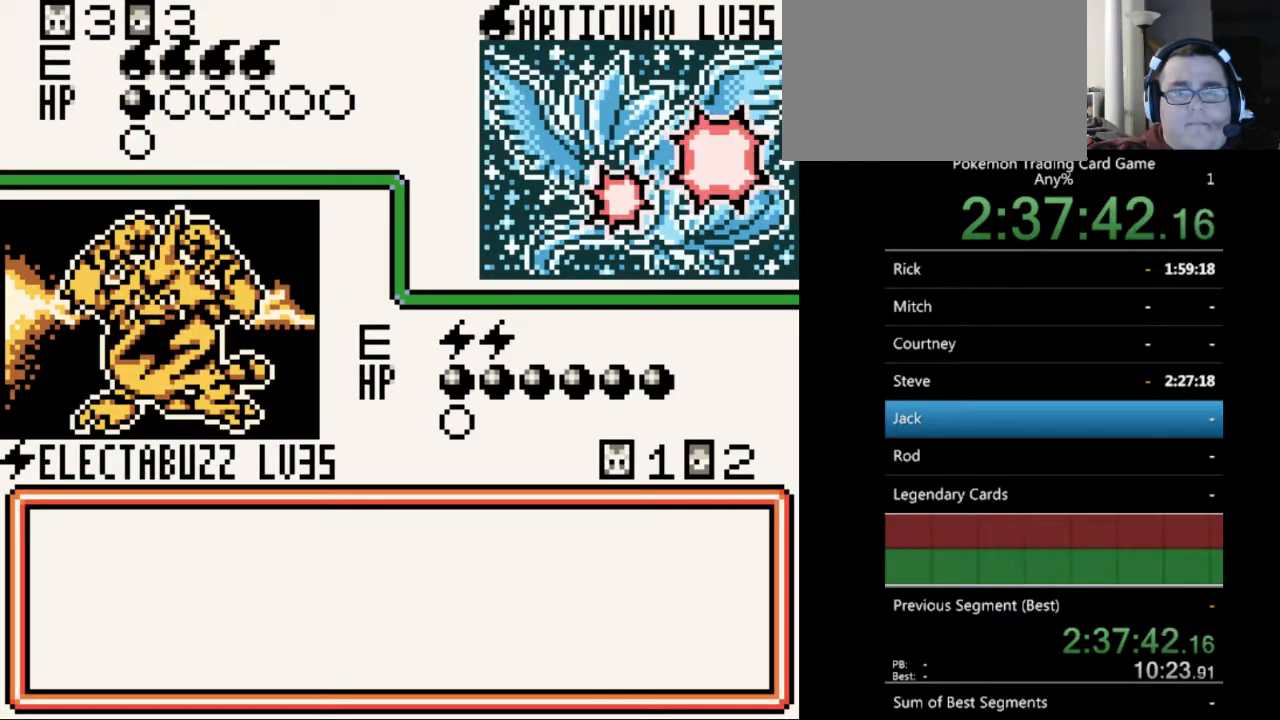
{"buttons": [], "events": []}
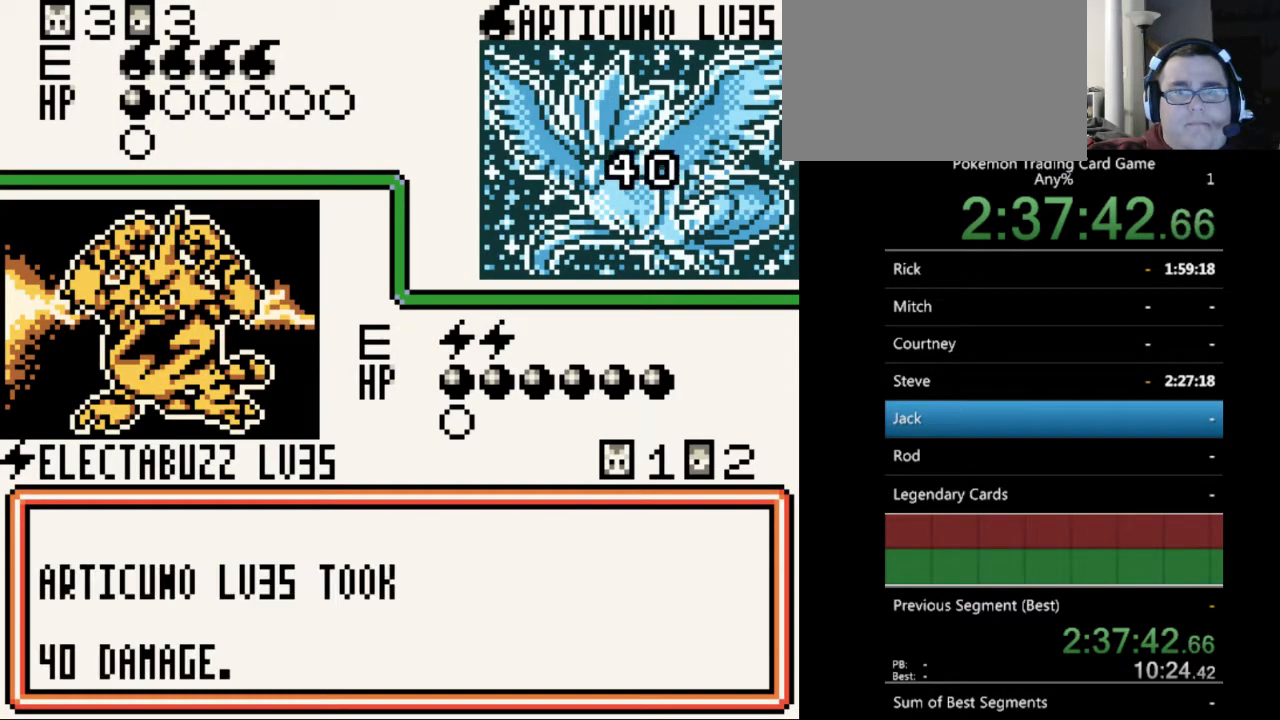
{"buttons": [], "events": [[200, "B", "down"], [300, "B", "up"]]}
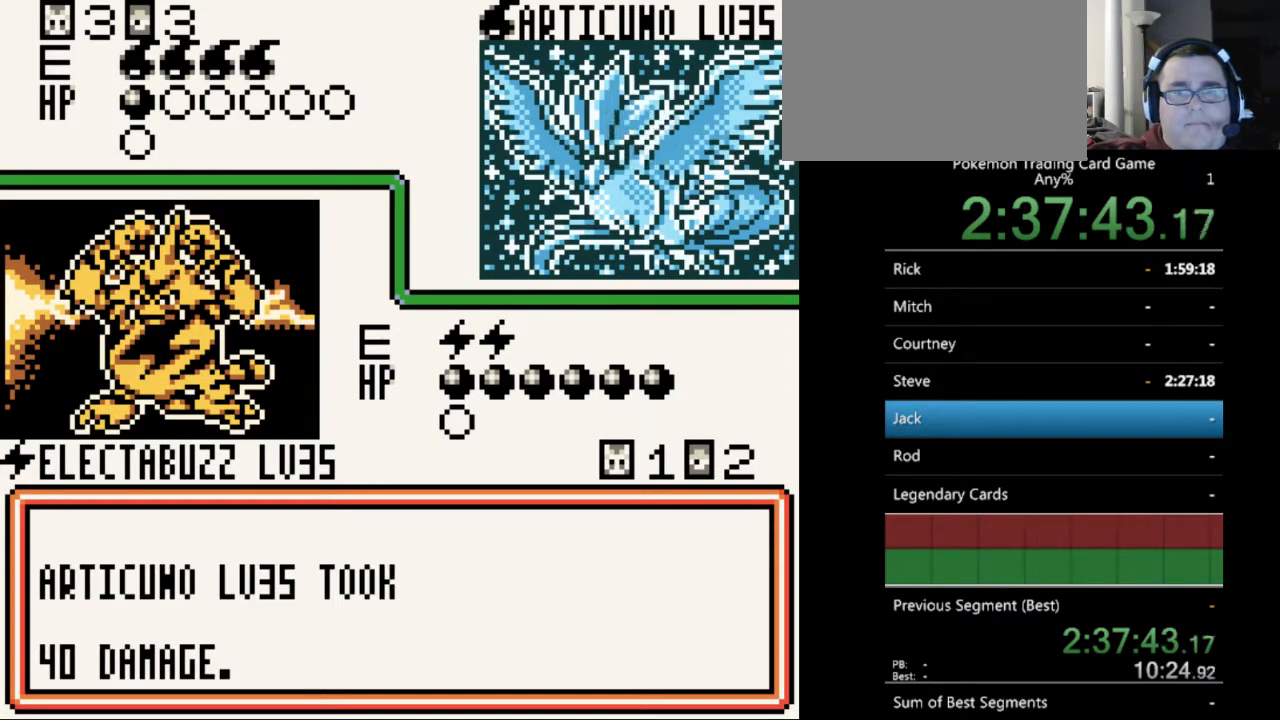
{"buttons": [], "events": [[300, "B", "down"], [367, "B", "up"]]}
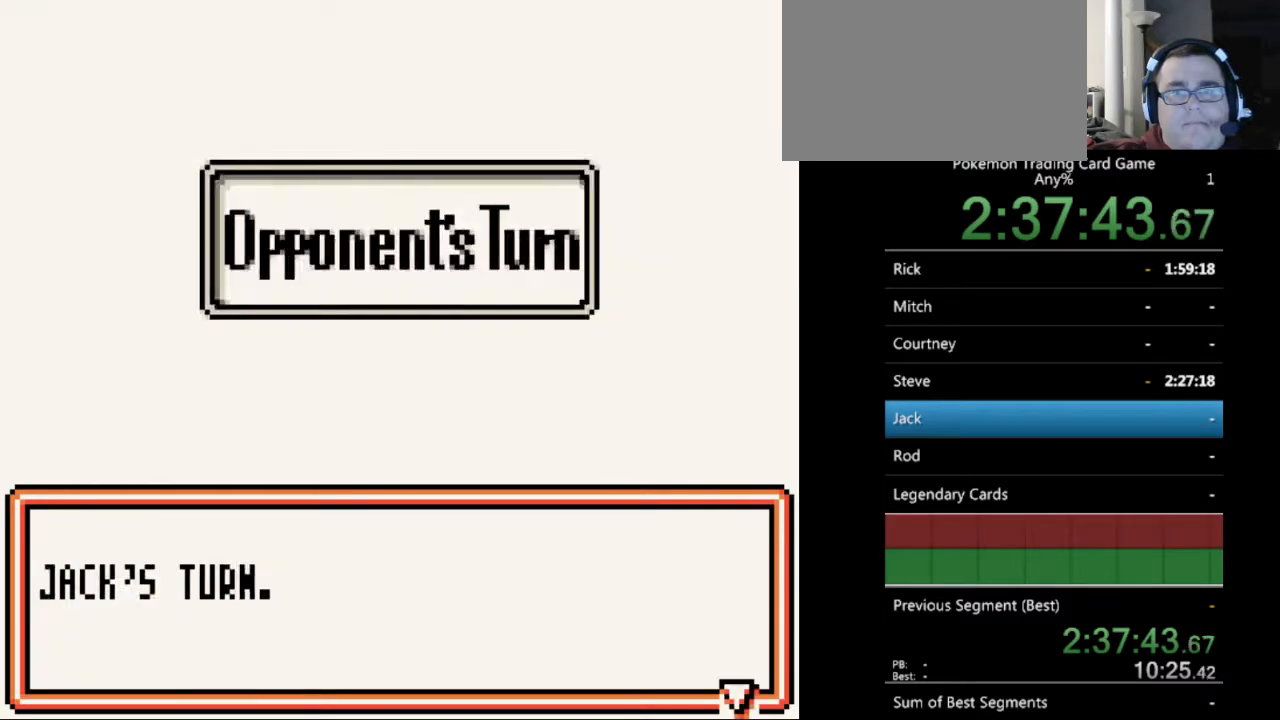
{"buttons": [], "events": [[33, "B", "down"], [133, "B", "up"], [400, "B", "down"], [500, "B", "up"]]}
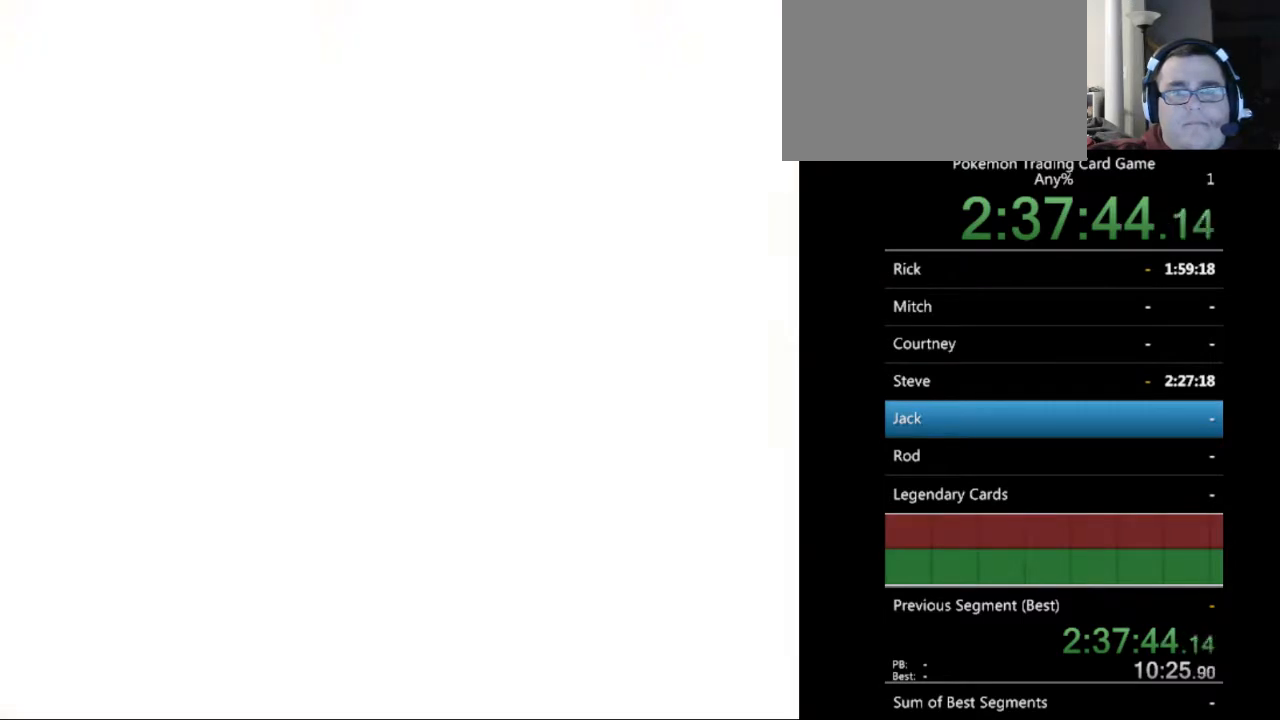
{"buttons": [], "events": [[167, "B", "down"], [233, "B", "up"], [400, "B", "down"], [500, "B", "up"]]}
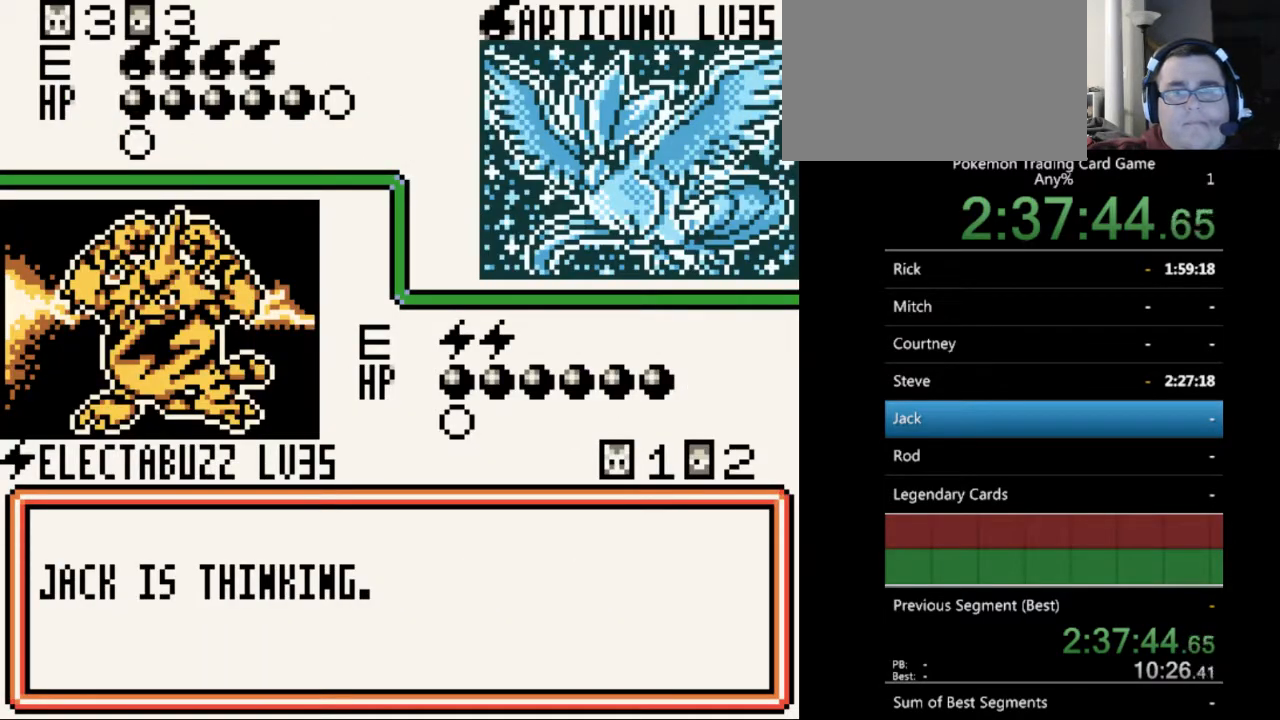
{"buttons": [], "events": [[133, "B", "down"], [233, "B", "up"], [333, "B", "down"], [433, "B", "up"]]}
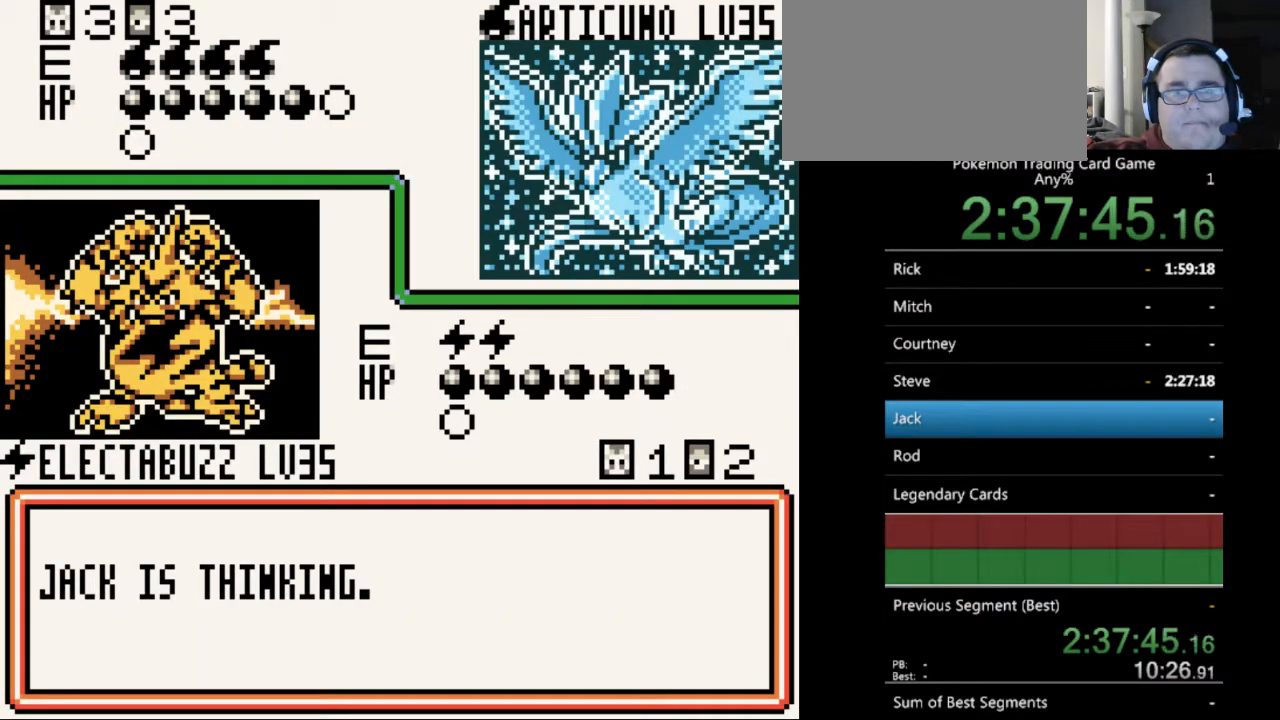
{"buttons": [], "events": [[33, "B", "down"], [100, "B", "up"], [200, "B", "down"], [267, "B", "up"], [367, "B", "down"], [467, "B", "up"]]}
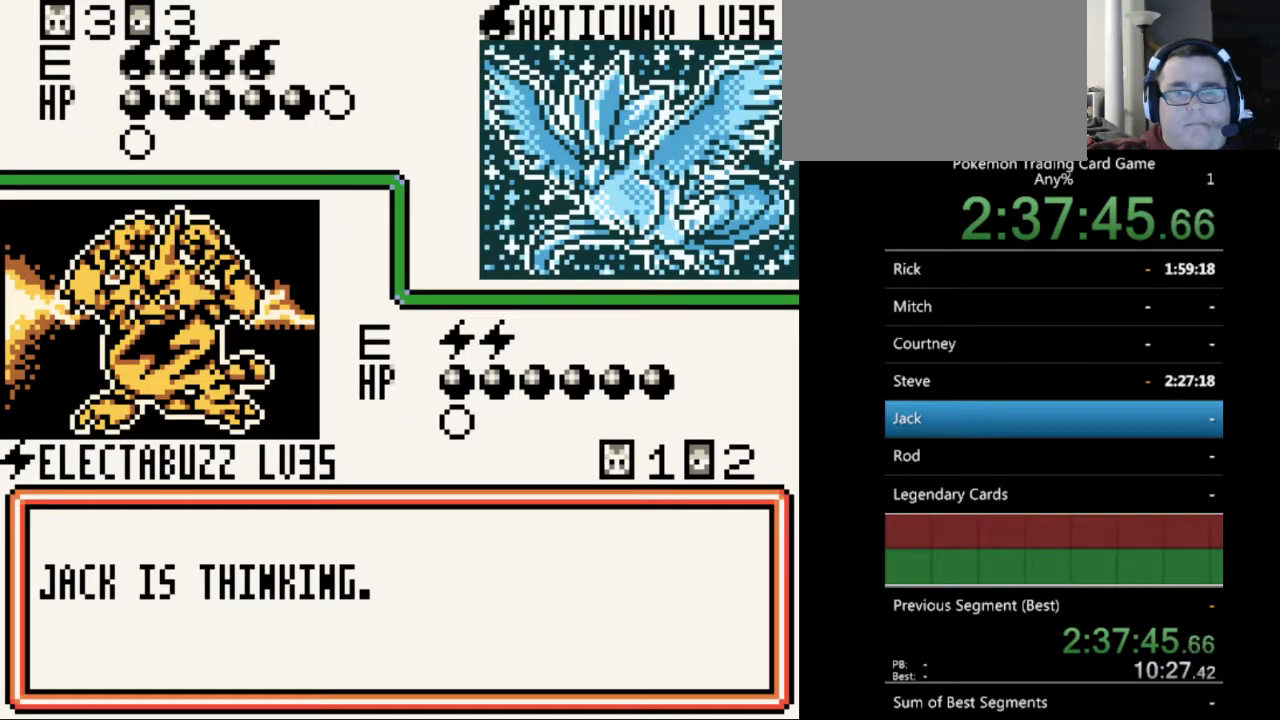
{"buttons": [], "events": [[67, "B", "down"], [133, "B", "up"], [233, "B", "down"], [333, "B", "up"], [433, "B", "down"], [500, "B", "up"]]}
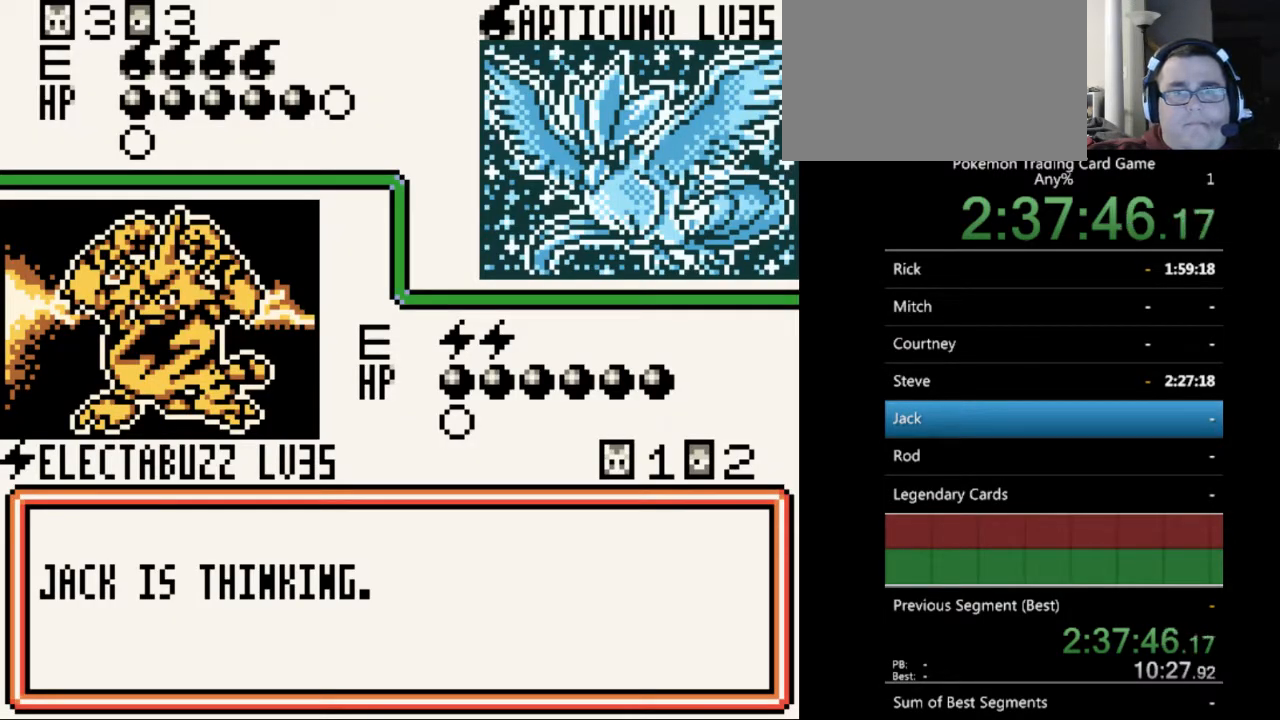
{"buttons": ["B"], "events": [[133, "B", "down"], [200, "B", "up"], [300, "B", "down"], [367, "B", "up"], [500, "B", "down"]]}
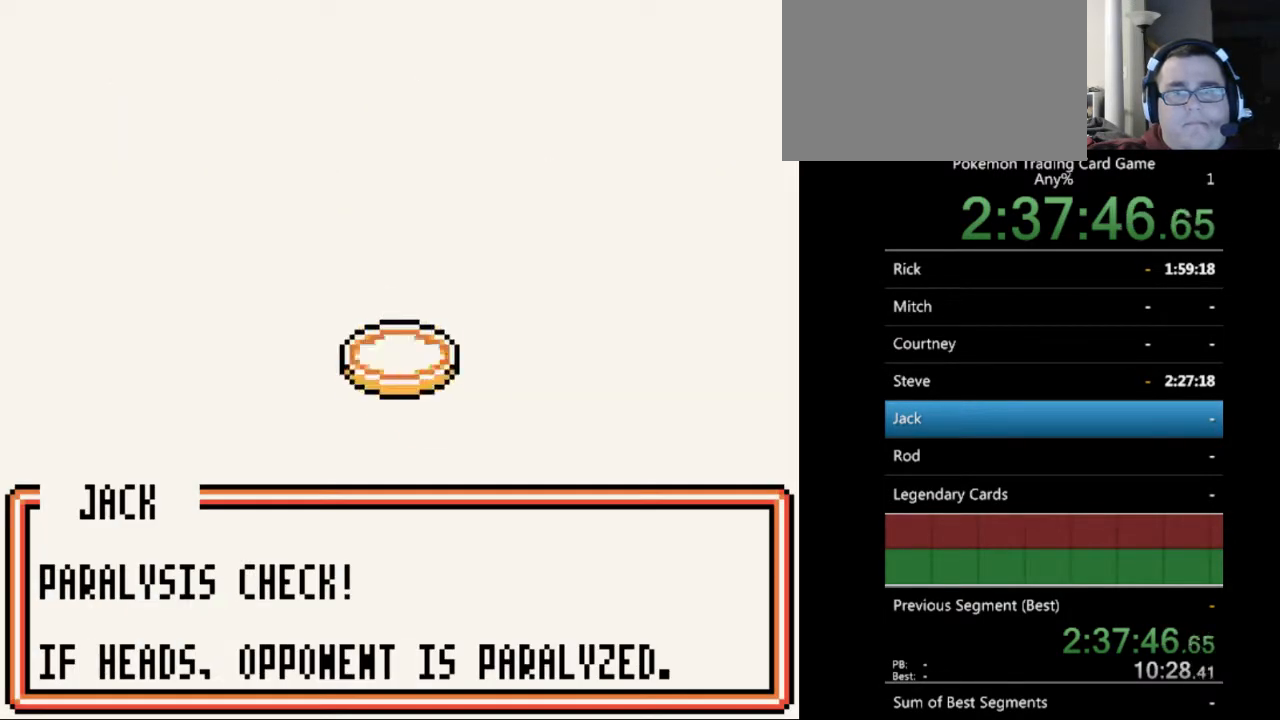
{"buttons": [], "events": [[67, "B", "up"], [167, "B", "down"], [267, "B", "up"], [333, "B", "down"], [467, "B", "up"]]}
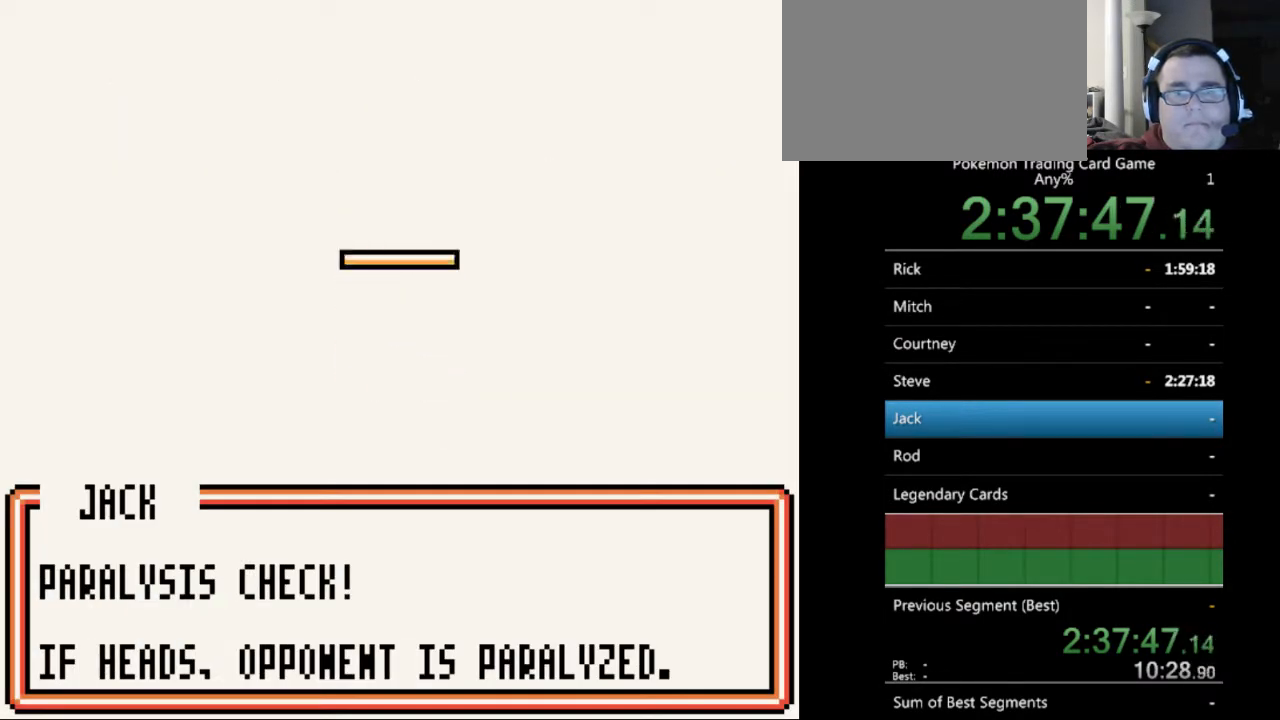
{"buttons": [], "events": []}
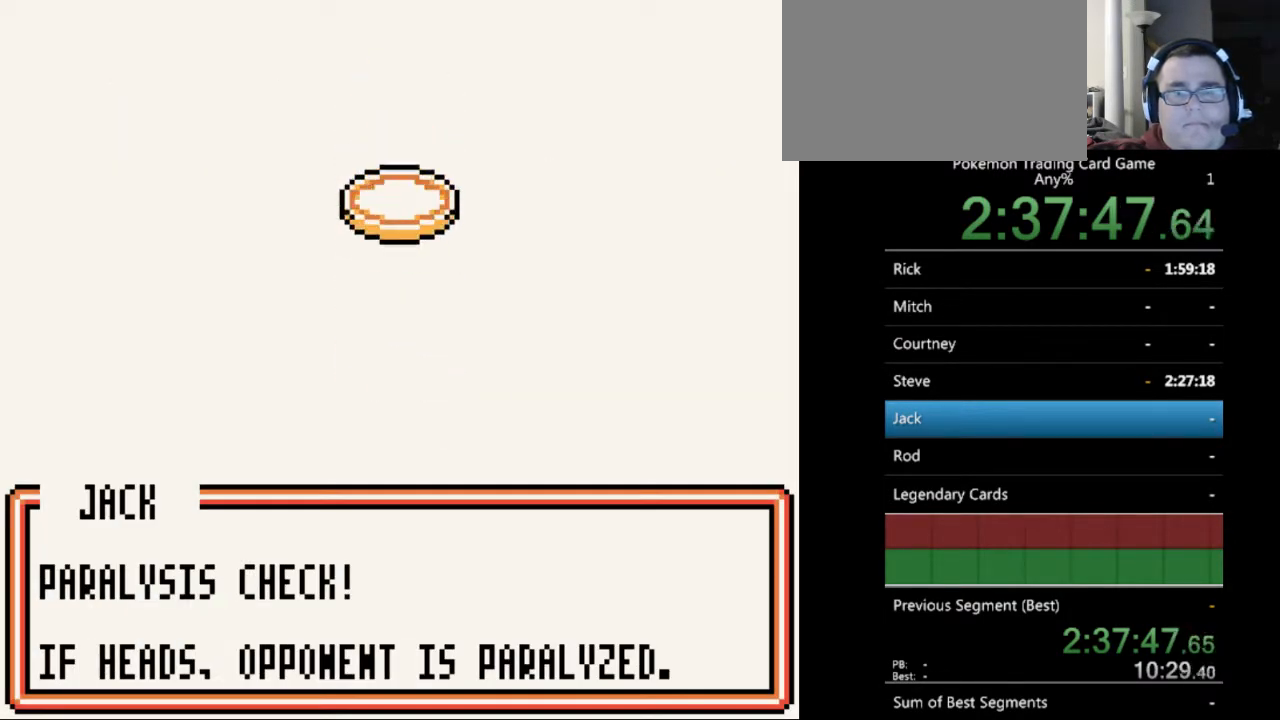
{"buttons": [], "events": []}
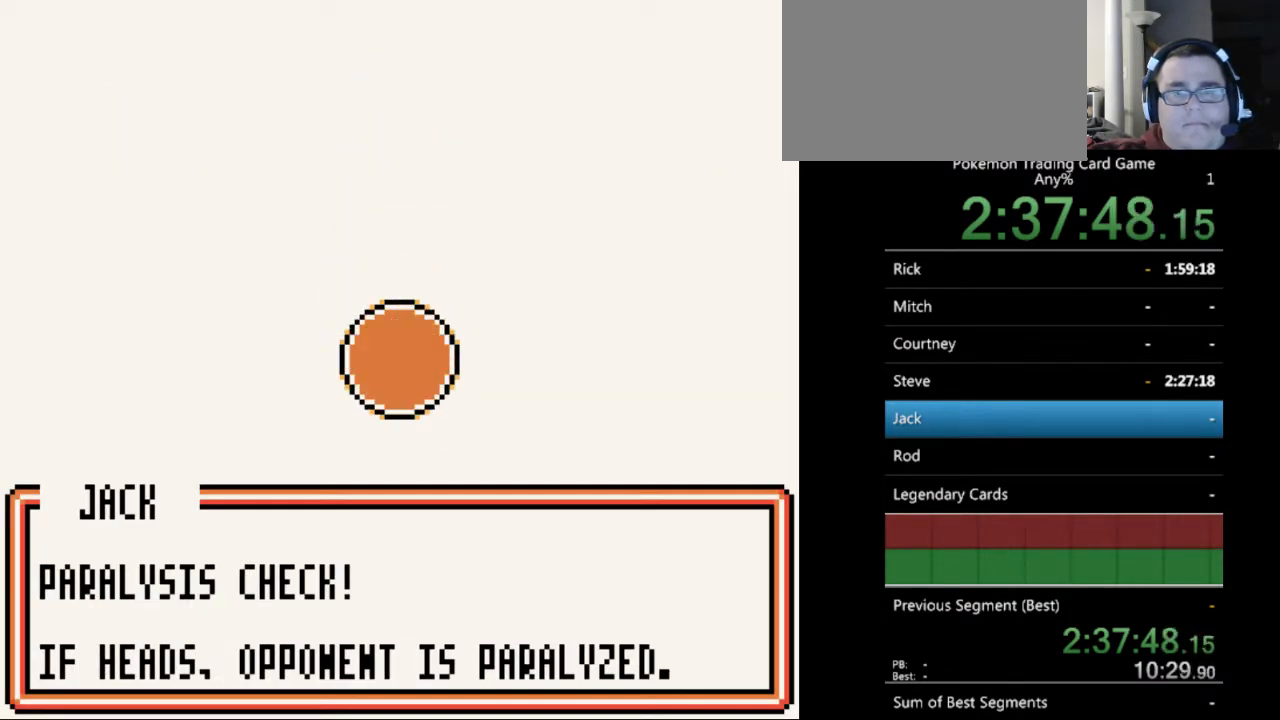
{"buttons": ["B"], "events": [[133, "B", "down"], [267, "B", "up"], [333, "B", "down"], [400, "B", "up"], [500, "B", "down"]]}
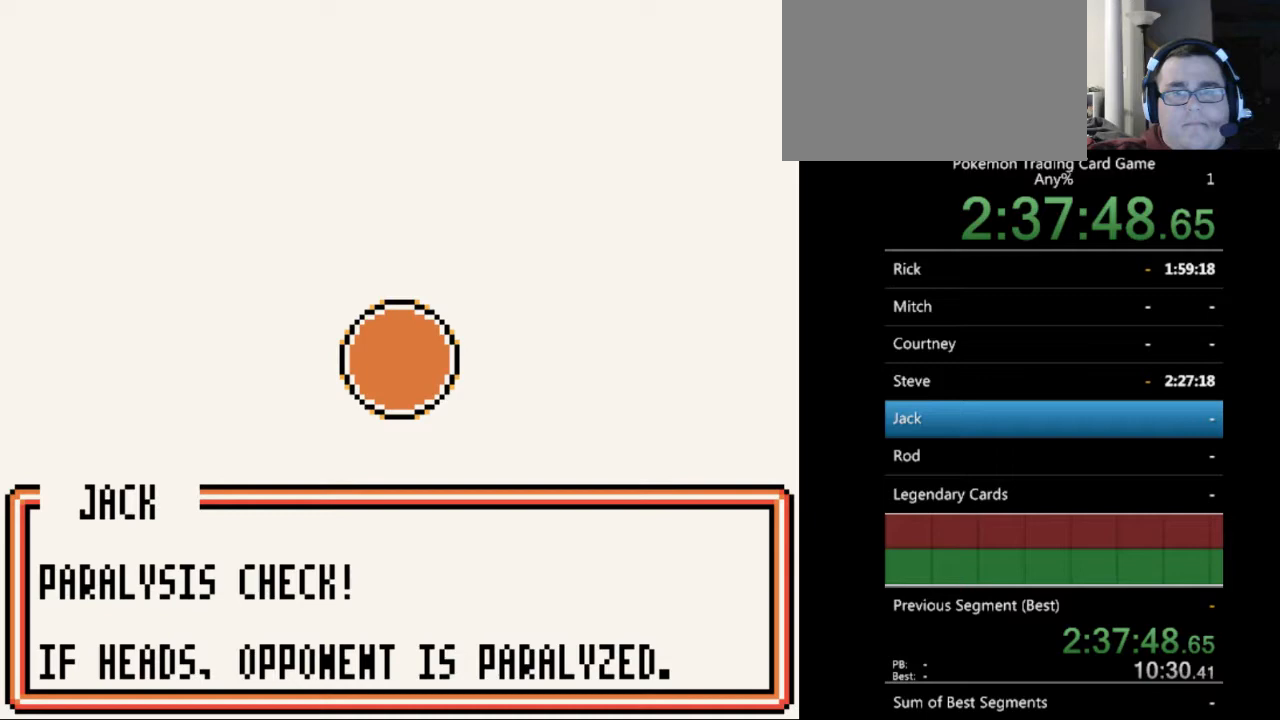
{"buttons": [], "events": [[100, "B", "up"], [200, "B", "down"], [267, "B", "up"], [333, "B", "down"], [433, "B", "up"]]}
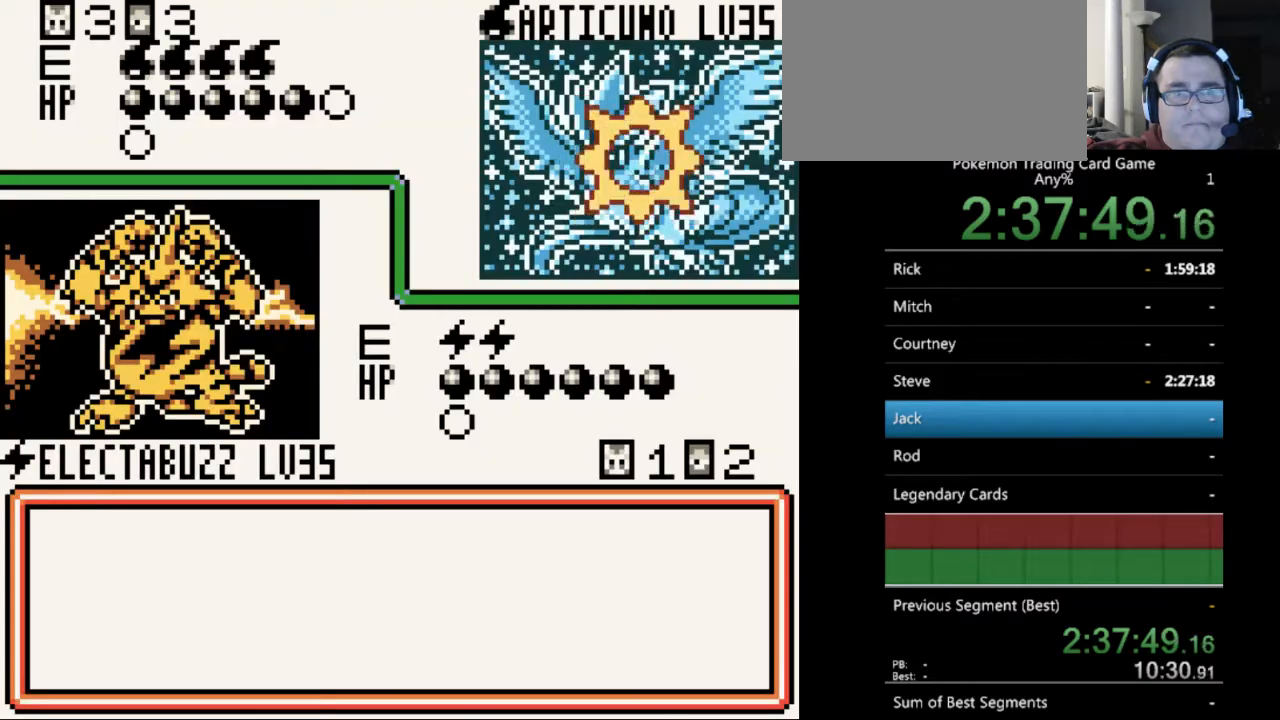
{"buttons": [], "events": [[33, "B", "down"], [133, "B", "up"], [400, "B", "down"], [467, "B", "up"]]}
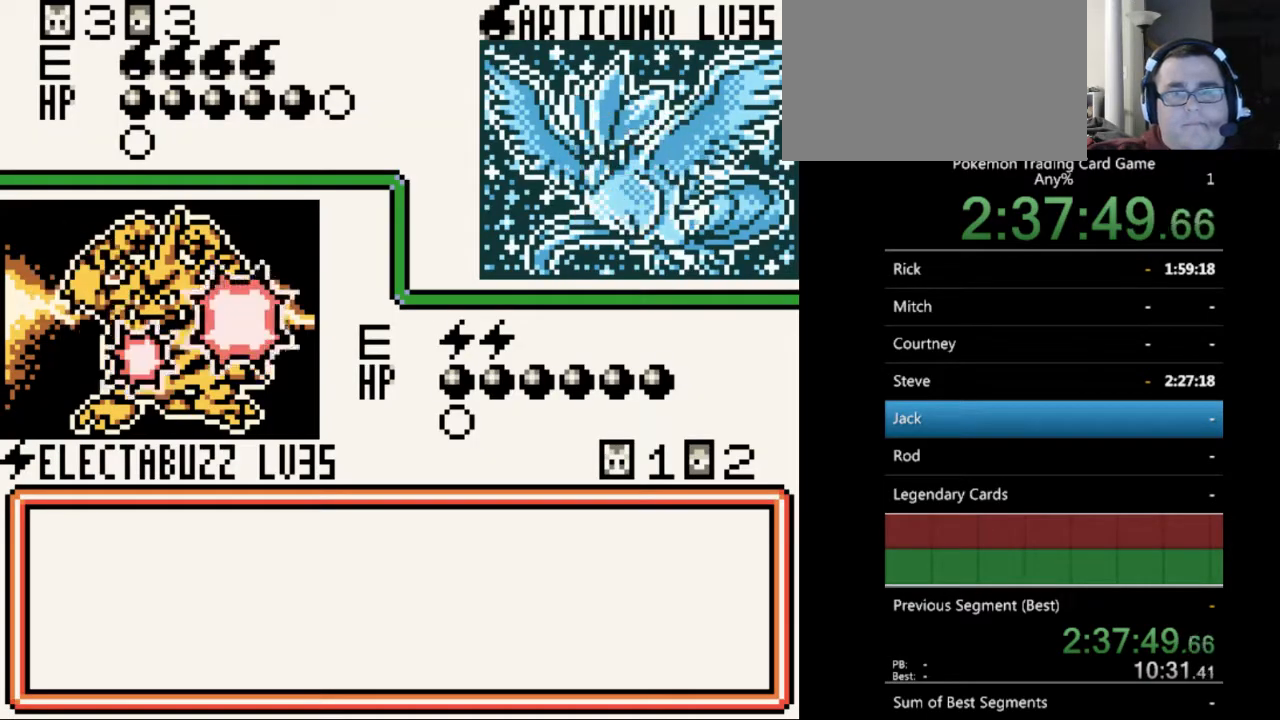
{"buttons": ["B"], "events": [[67, "B", "down"], [133, "B", "up"], [233, "B", "down"], [333, "B", "up"], [433, "B", "down"]]}
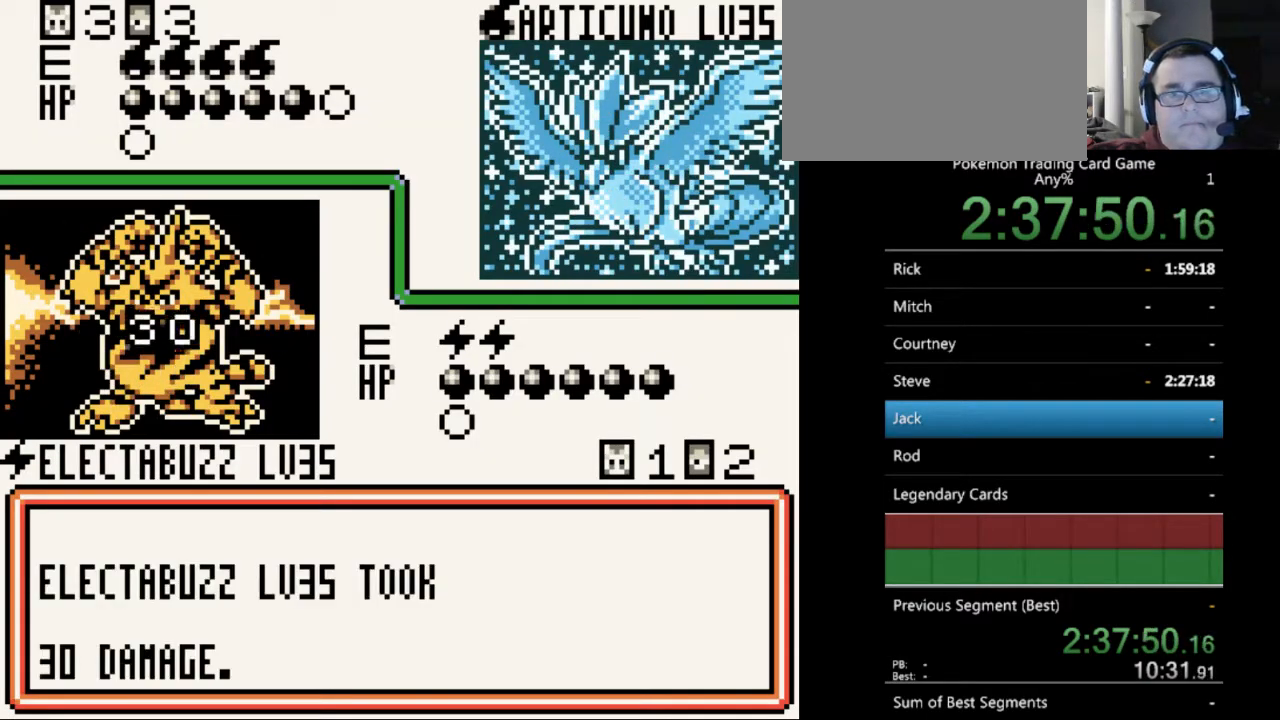
{"buttons": ["B"], "events": [[33, "B", "up"], [100, "B", "down"], [200, "B", "up"], [300, "B", "down"], [400, "B", "up"], [467, "B", "down"]]}
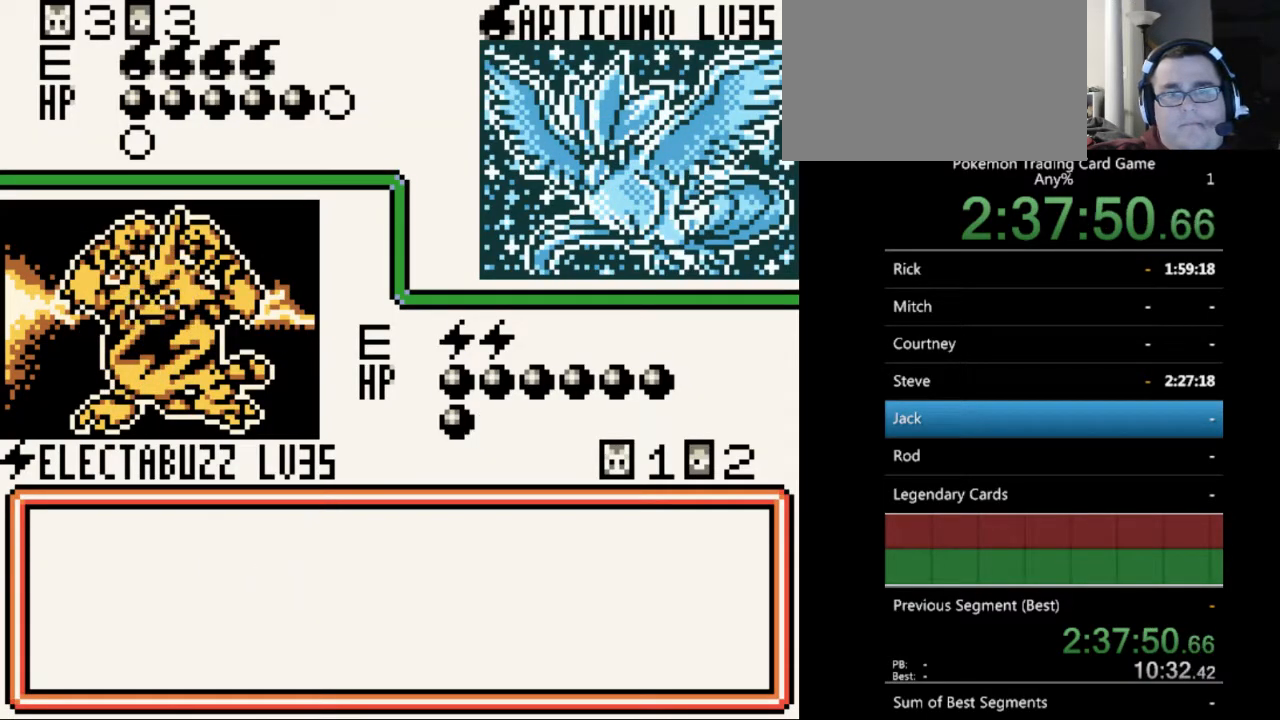
{"buttons": ["B"], "events": [[67, "B", "up"], [167, "B", "down"], [233, "B", "up"], [433, "B", "down"]]}
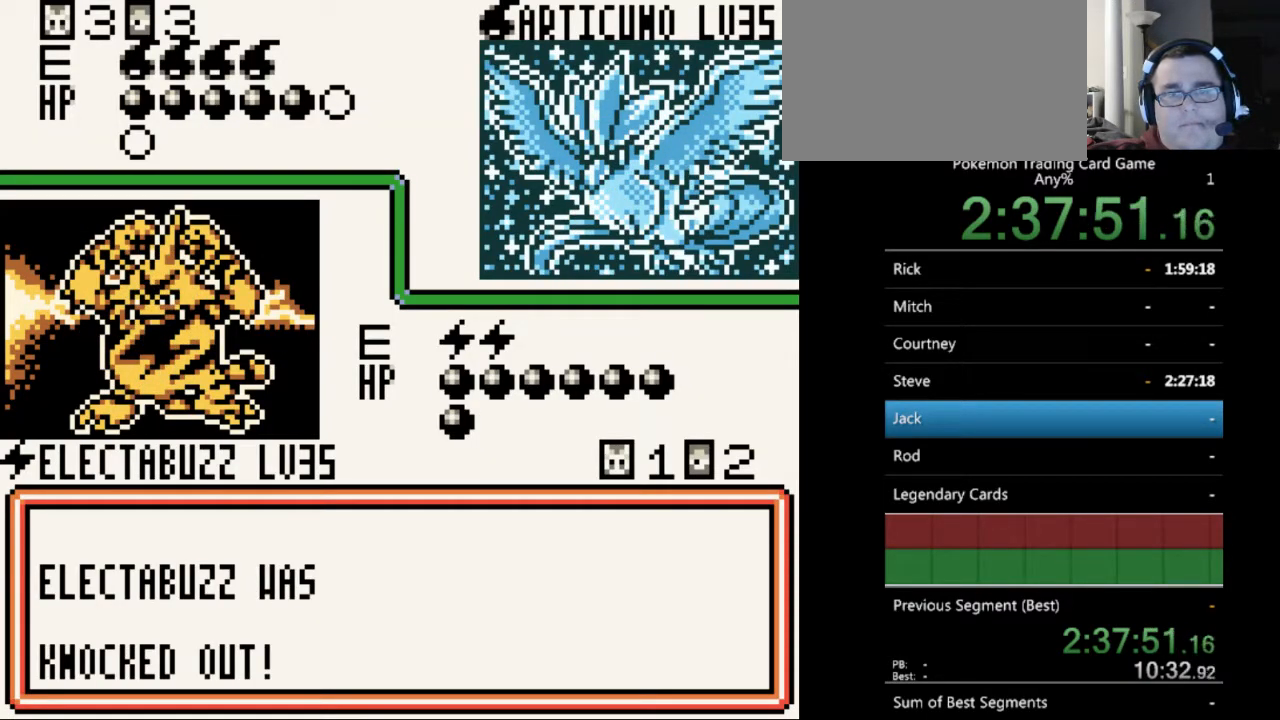
{"buttons": [], "events": [[33, "B", "up"], [233, "B", "down"], [333, "B", "up"]]}
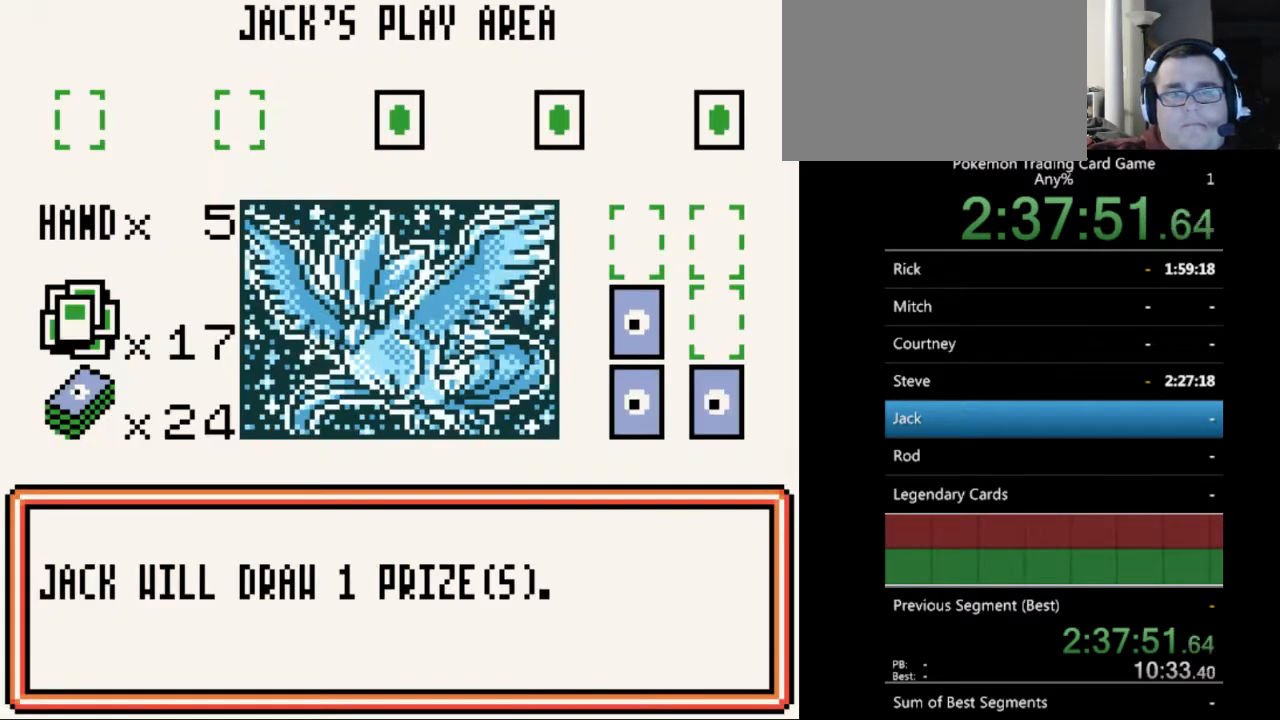
{"buttons": [], "events": [[300, "A", "down"], [400, "A", "up"]]}
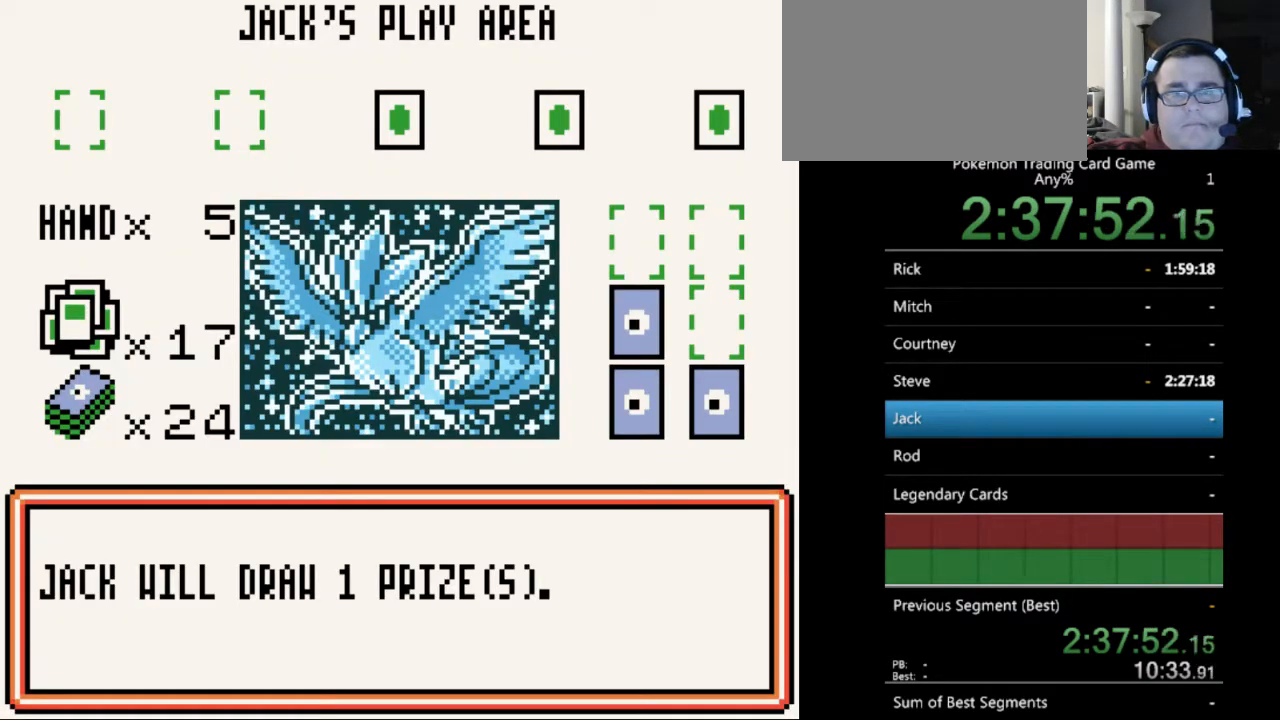
{"buttons": ["A"], "events": [[33, "A", "down"], [133, "A", "up"], [233, "A", "down"], [300, "A", "up"], [467, "A", "down"]]}